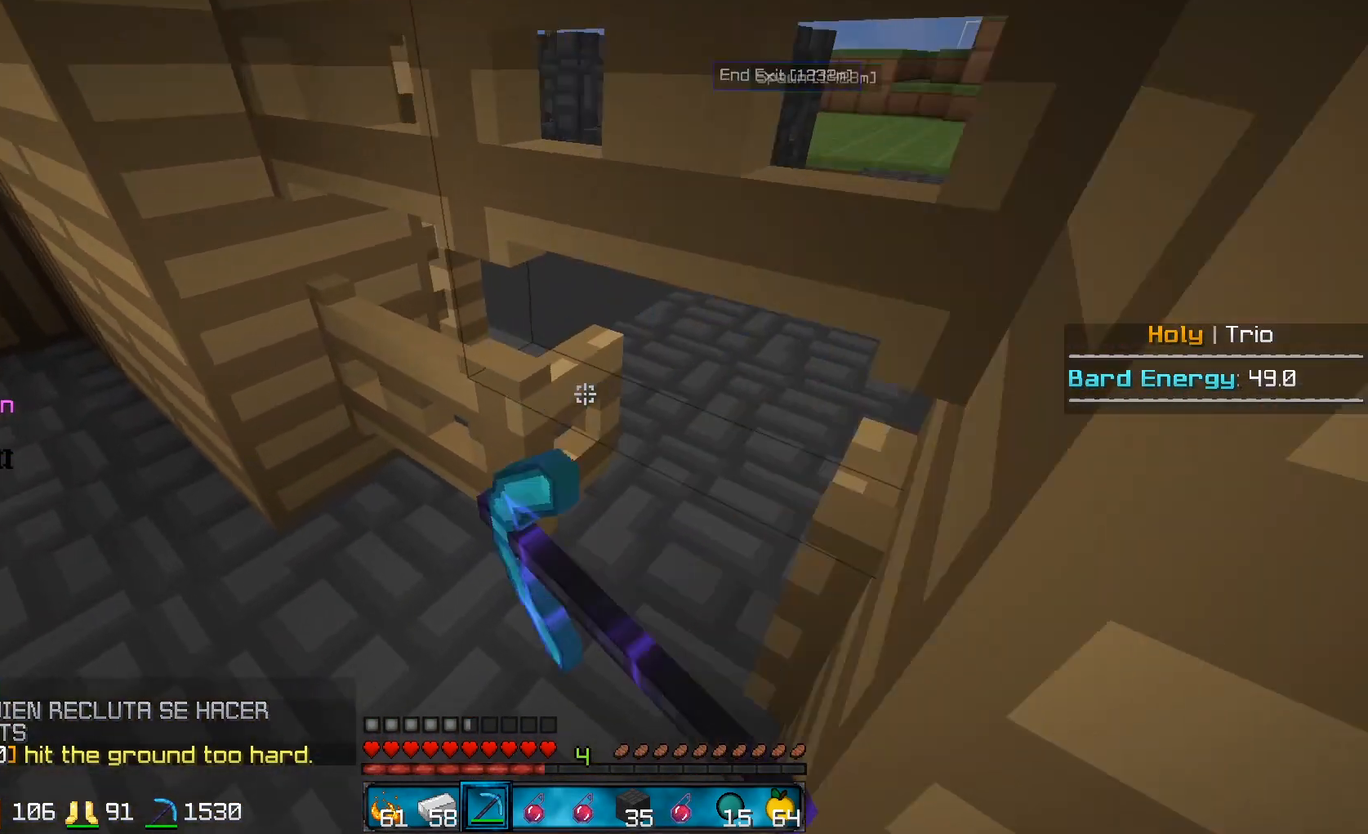
Gameplay with keyboard and mouse; each line is a JSON object with the keys and mouse buttons held at the frame after it. "events" lists presses ("down") and releases ("up") of "a", "d", "s", "w", "mouse_left" and "mouse_right" between this image and that frame as [ms after this image, input, new state], when the widget could be followed in between. "mouse_left", "mouse_right" = the "left", "right" buttons of the "mouse" list. No other keys are recorded. Fast repeated clicks can show as one long hold. Mouse movement is not recorded.
{"keys": ["a"], "mouse": [], "events": [[33, "mouse_right", "up"], [183, "a", "up"], [317, "mouse_right", "down"], [350, "mouse_right", "up"], [400, "a", "down"], [467, "w", "up"]]}
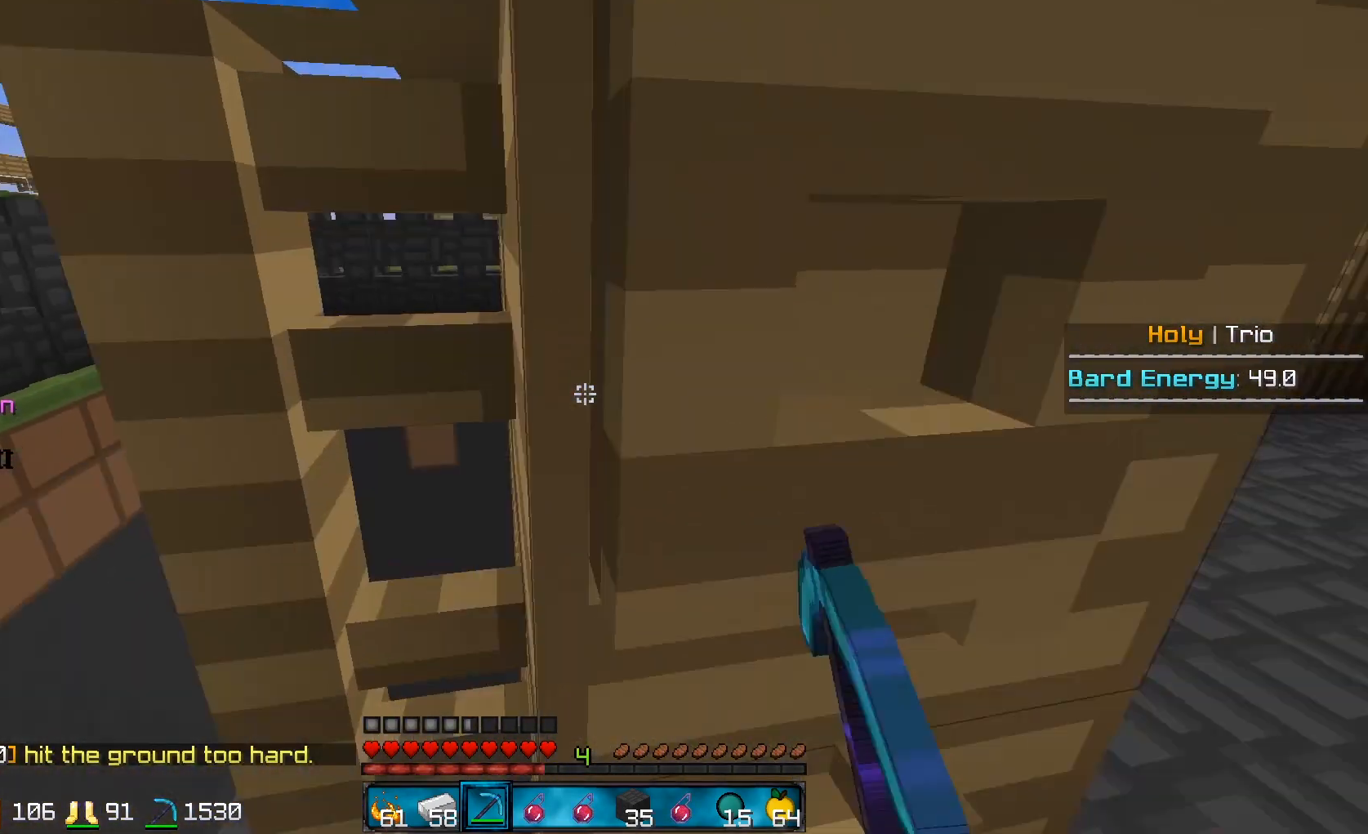
{"keys": [], "mouse": [], "events": [[50, "s", "down"], [83, "a", "up"], [167, "mouse_right", "down"], [250, "mouse_right", "up"], [317, "mouse_right", "down"], [450, "s", "up"], [467, "mouse_right", "up"]]}
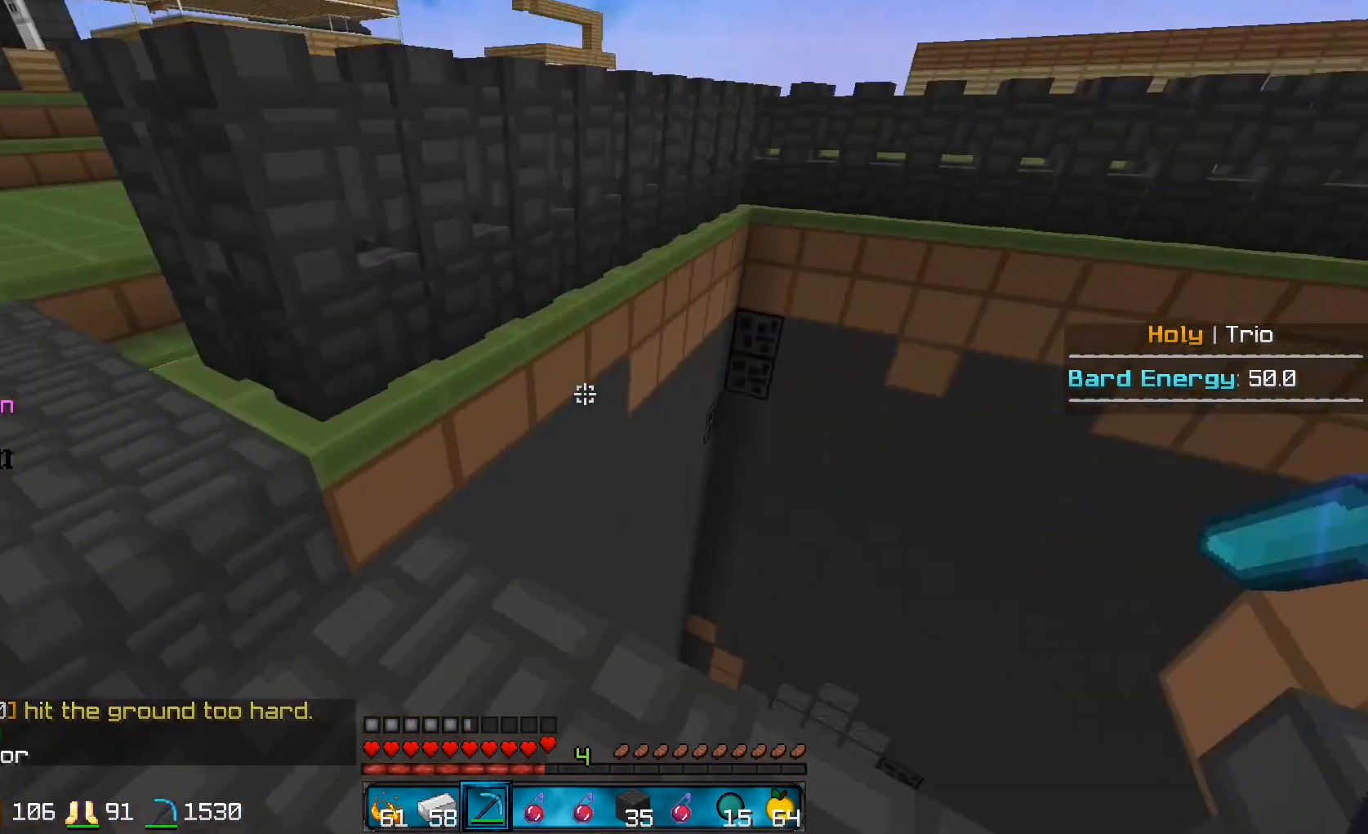
{"keys": ["w"], "mouse": [], "events": [[167, "w", "down"]]}
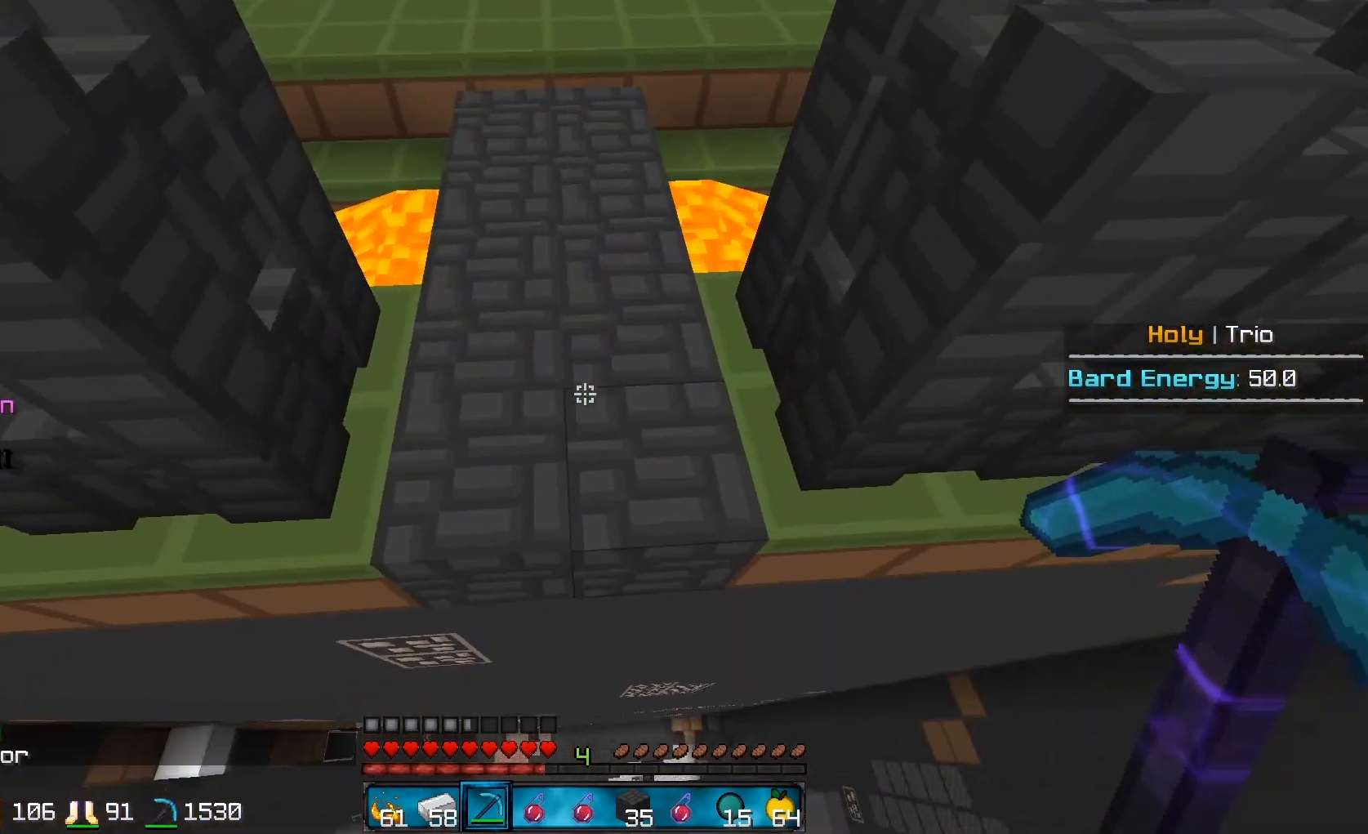
{"keys": ["a", "w"], "mouse": [], "events": [[217, "a", "down"], [283, "w", "up"], [467, "w", "down"]]}
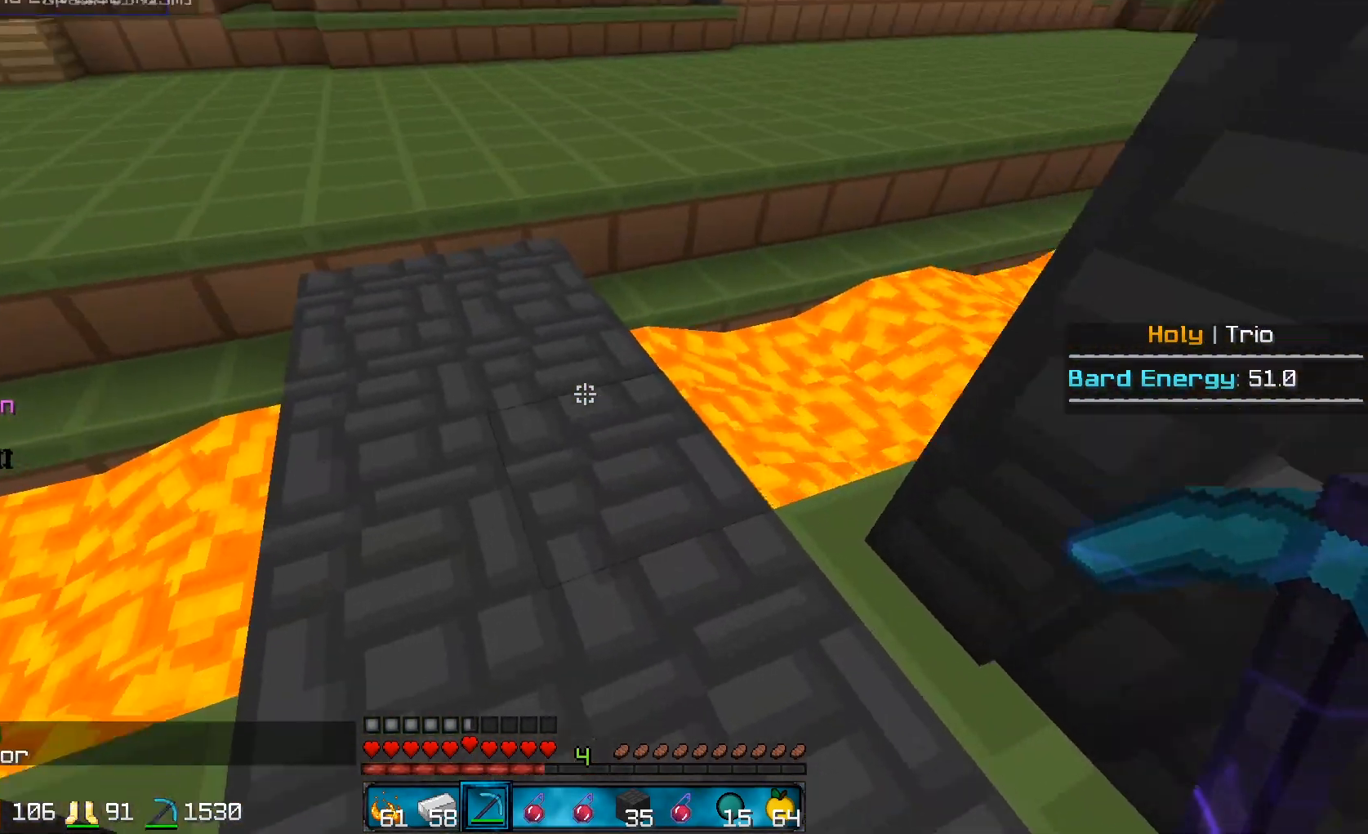
{"keys": ["a"], "mouse": [], "events": [[500, "w", "up"]]}
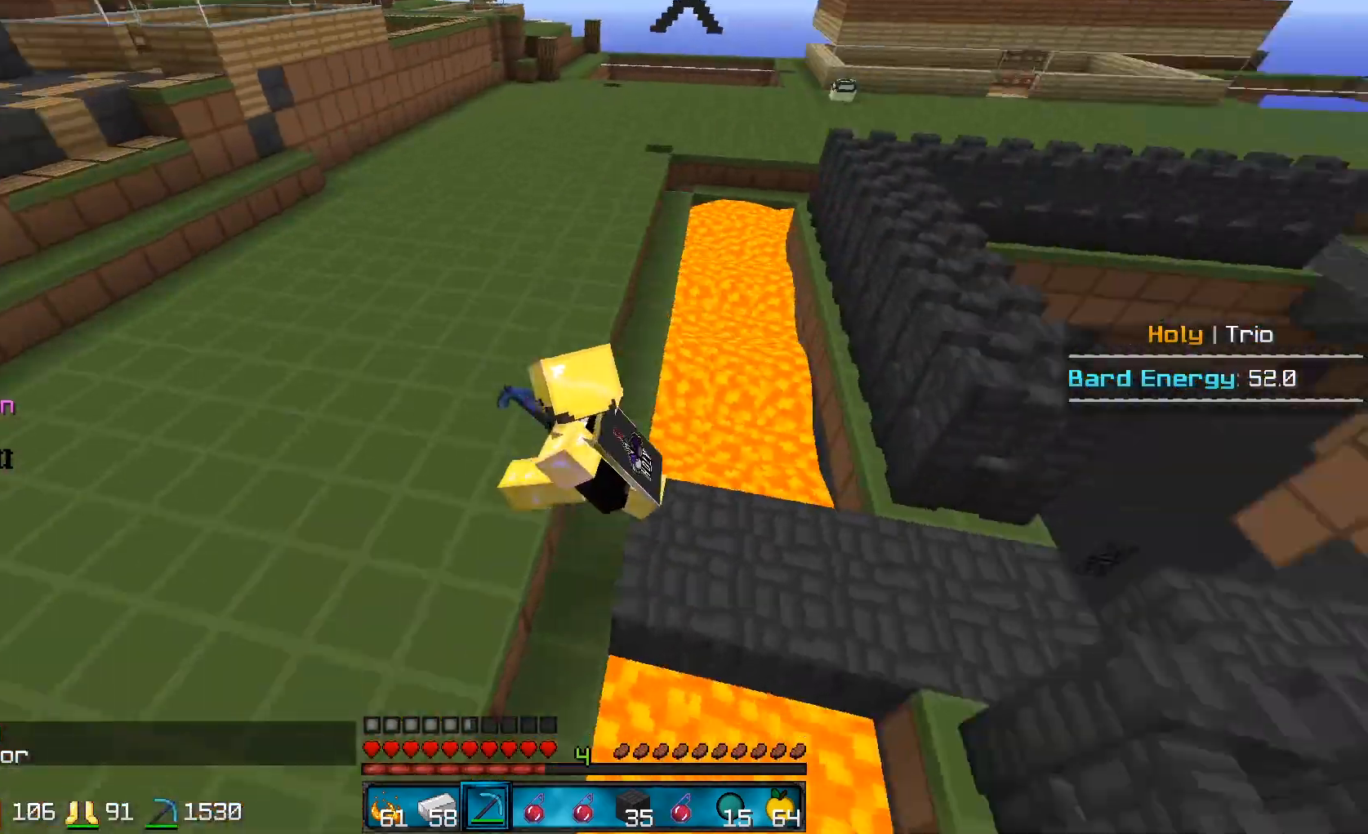
{"keys": ["s"], "mouse": [], "events": [[183, "s", "down"], [300, "a", "up"]]}
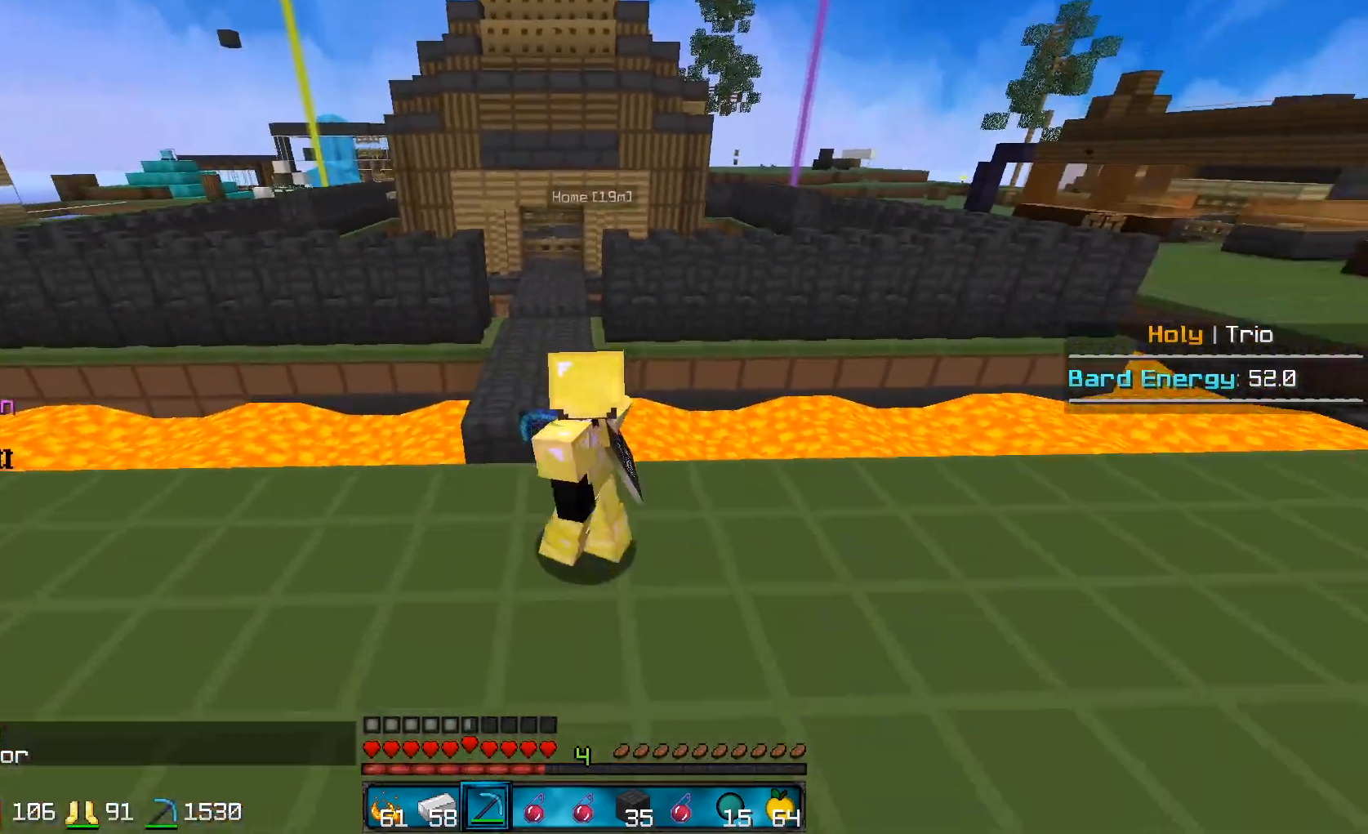
{"keys": ["d", "w"], "mouse": [], "events": [[33, "d", "down"], [117, "s", "up"], [217, "w", "down"]]}
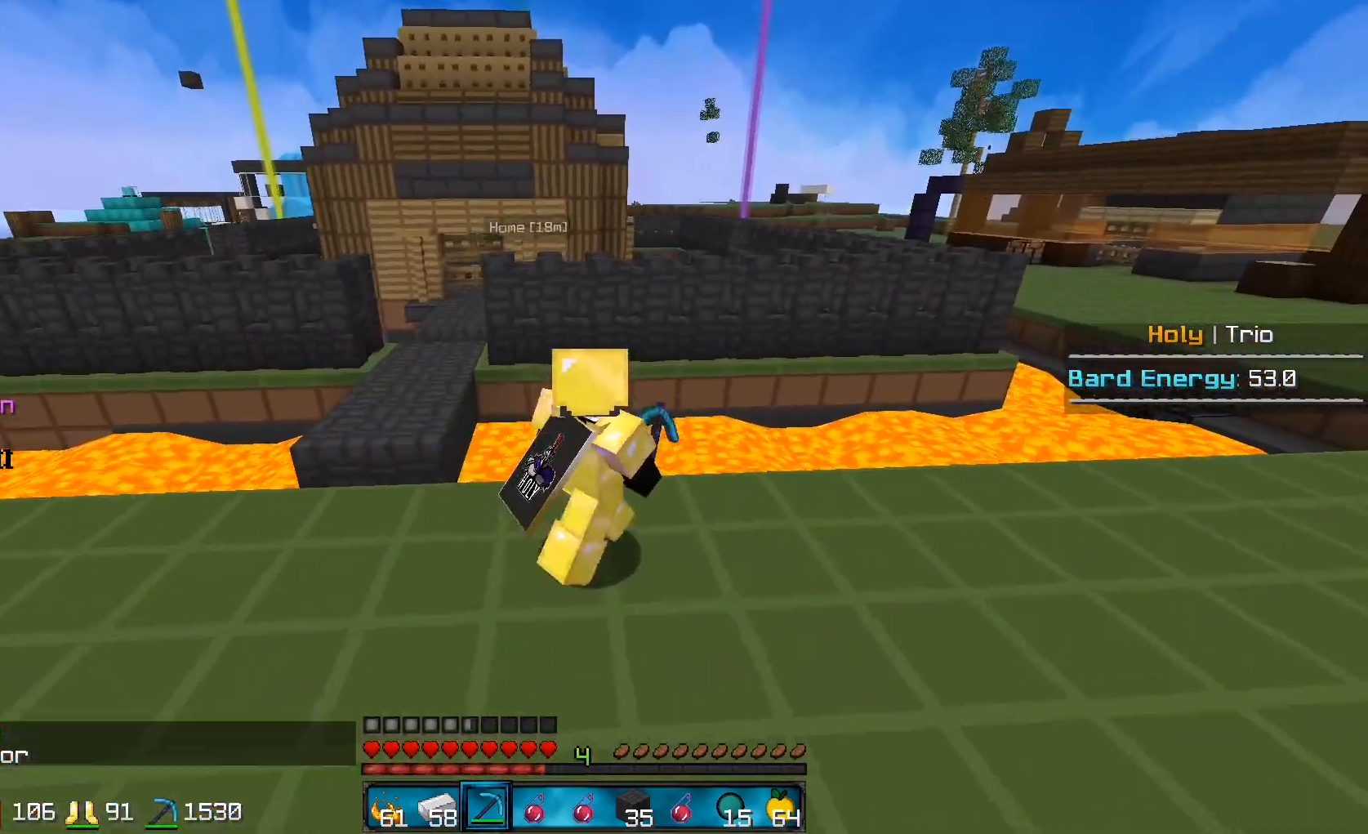
{"keys": ["d"], "mouse": [], "events": [[33, "w", "up"]]}
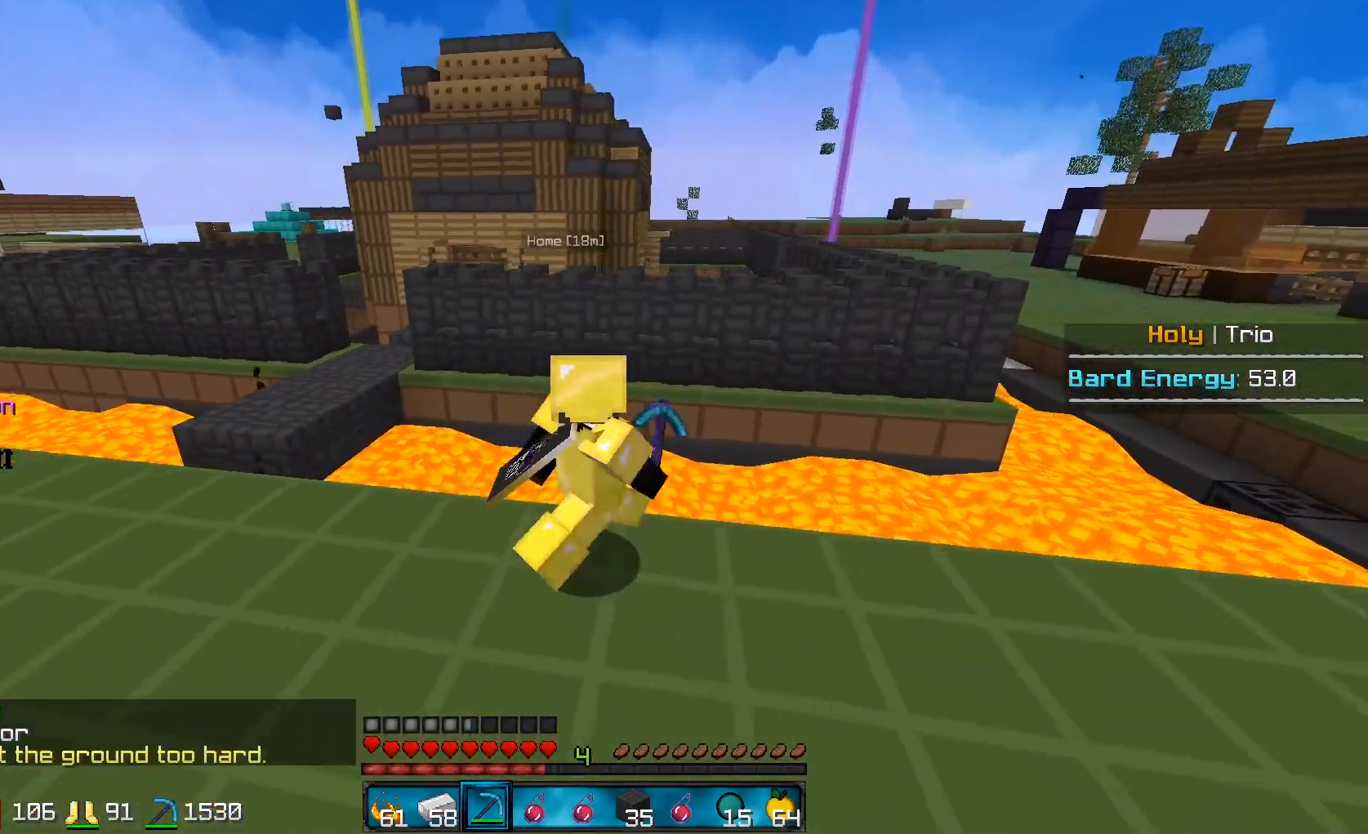
{"keys": ["d", "s"], "mouse": [], "events": [[233, "s", "down"]]}
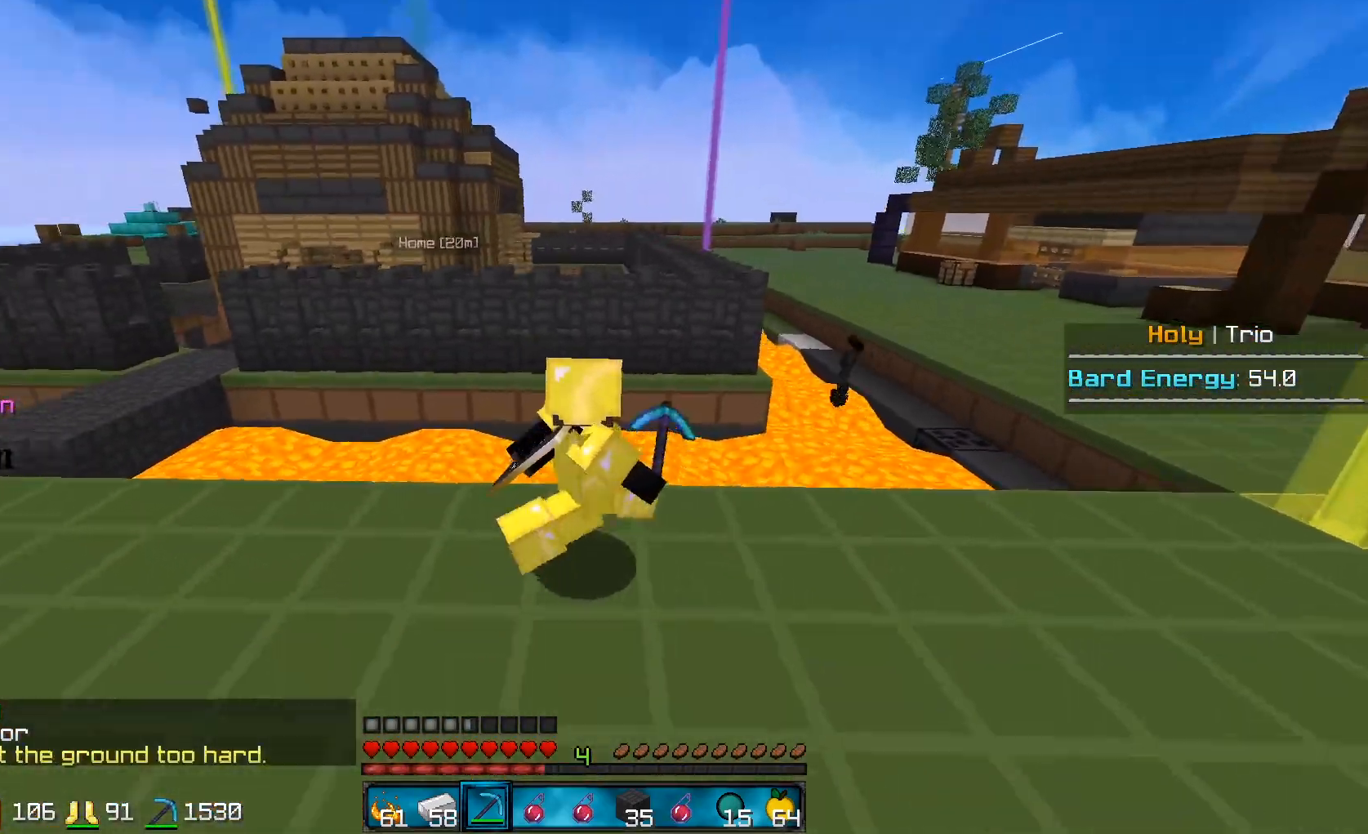
{"keys": ["d"], "mouse": [], "events": [[17, "s", "up"], [267, "mouse_left", "down"], [367, "mouse_left", "up"]]}
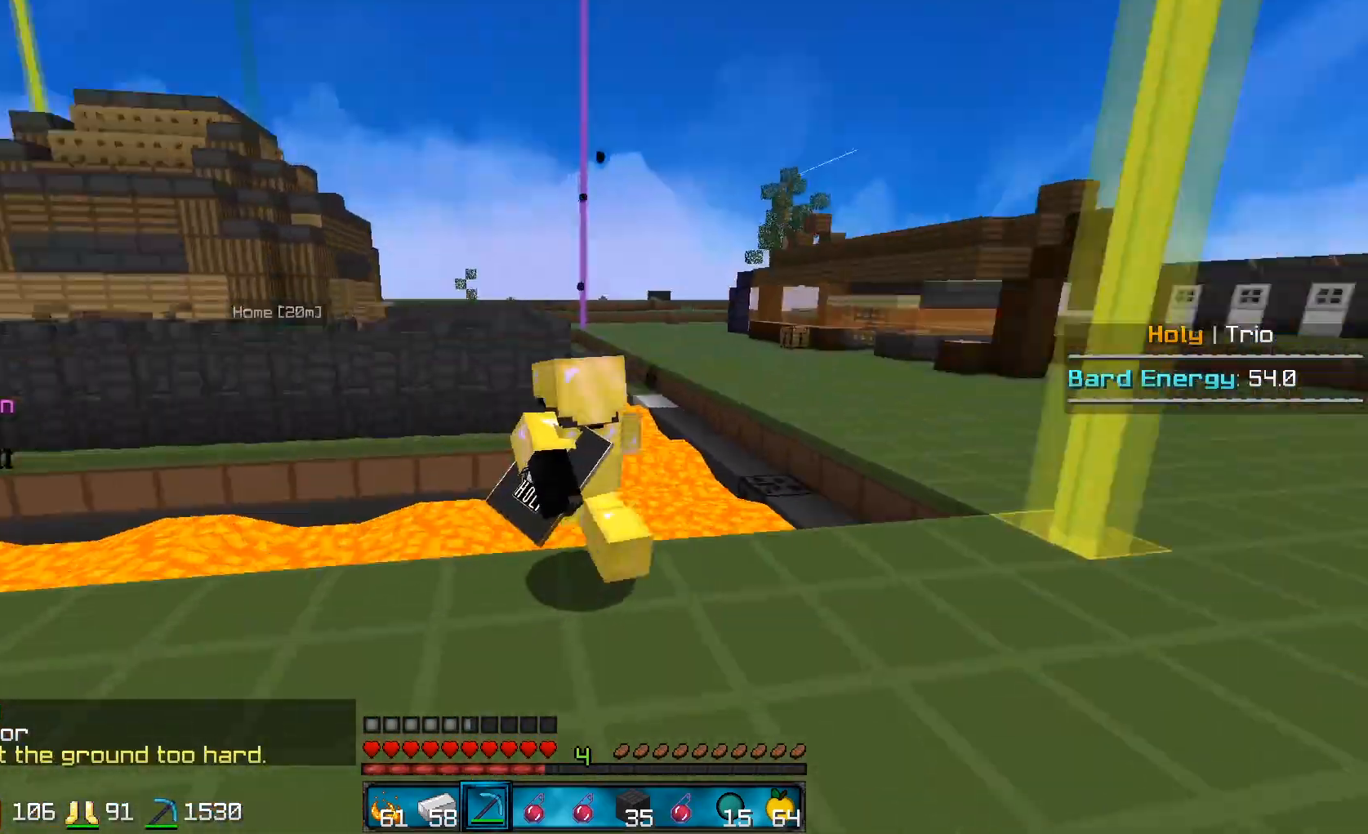
{"keys": ["d"], "mouse": [], "events": []}
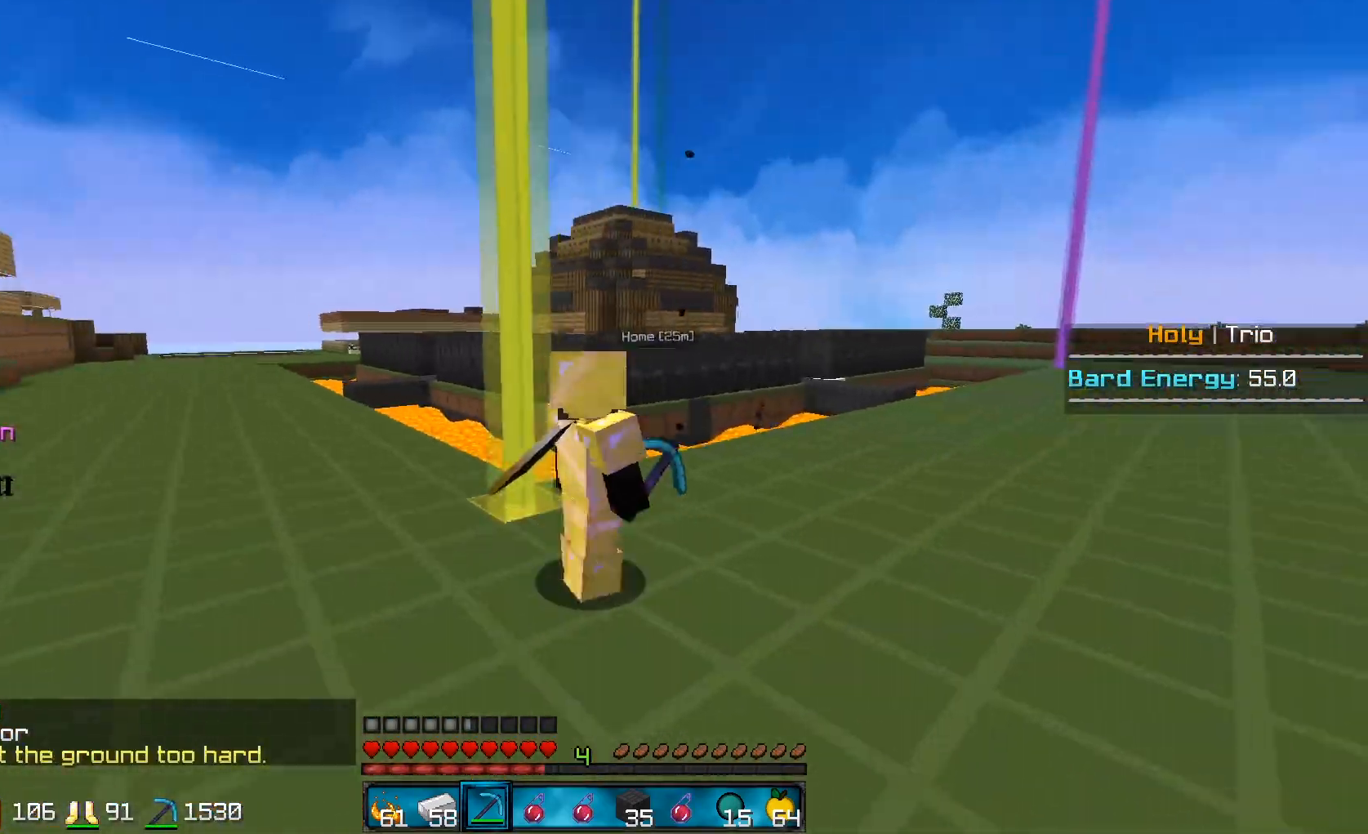
{"keys": ["d", "w"], "mouse": [], "events": [[250, "w", "down"]]}
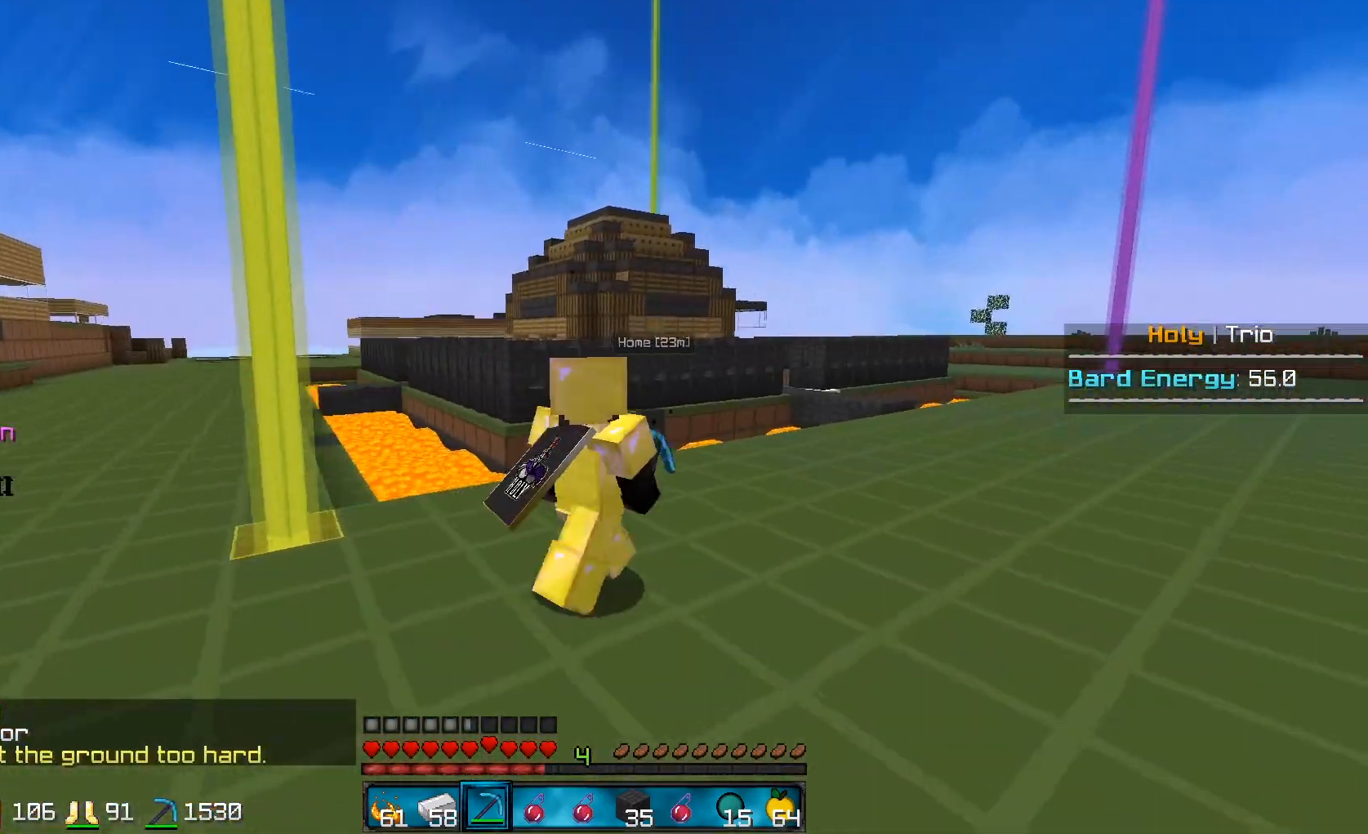
{"keys": ["d"], "mouse": [], "events": [[200, "w", "up"]]}
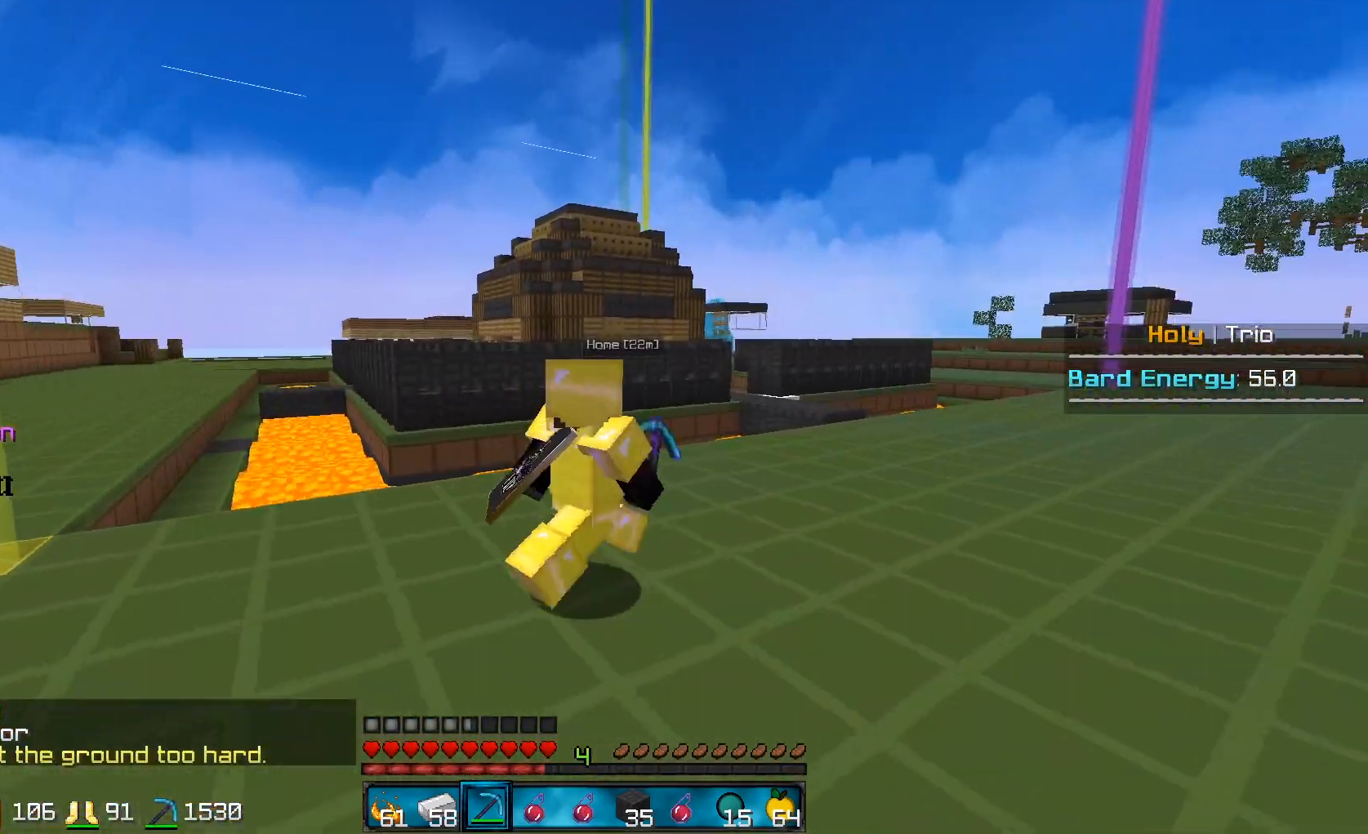
{"keys": ["d", "w"], "mouse": [], "events": [[67, "w", "down"]]}
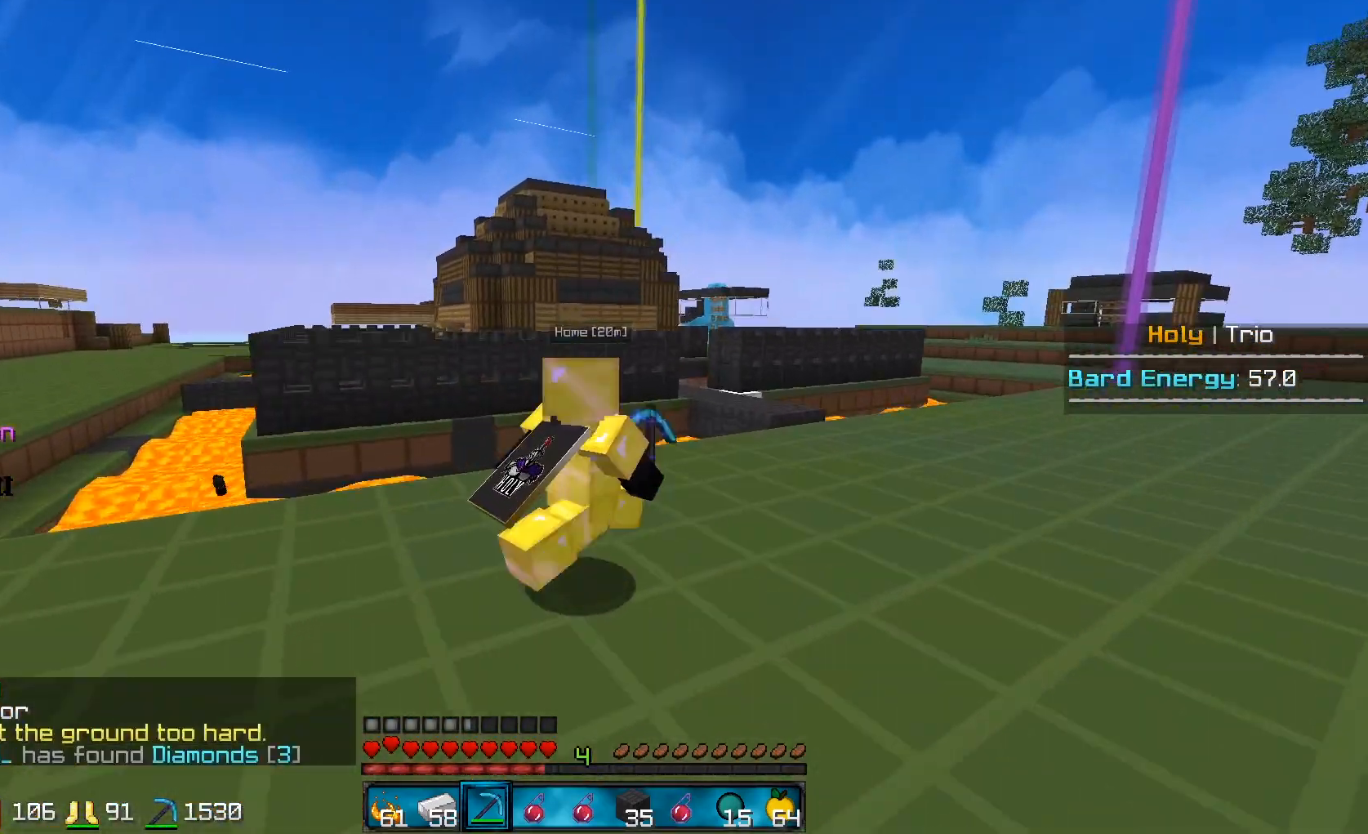
{"keys": ["d", "w"], "mouse": [], "events": []}
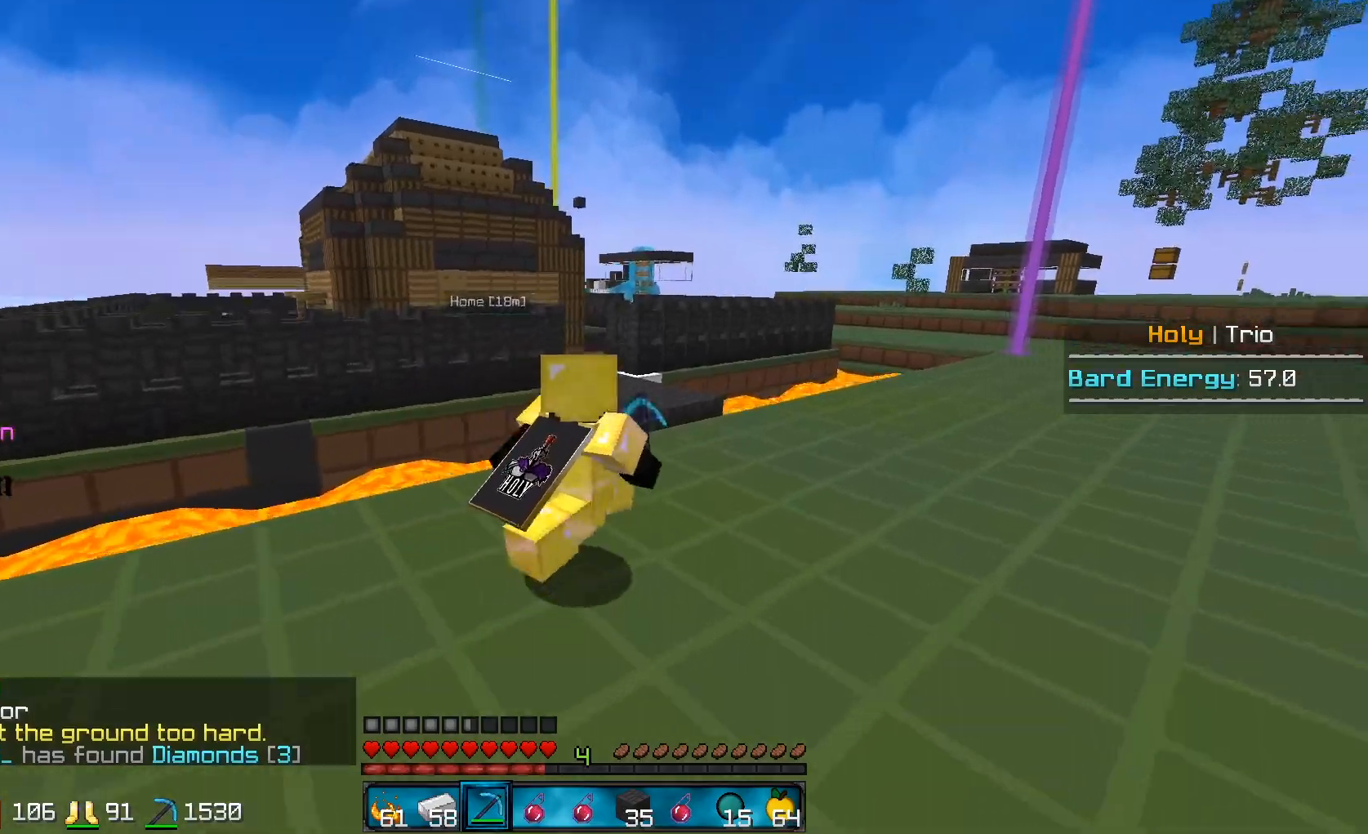
{"keys": ["a", "w"], "mouse": ["right"], "events": [[133, "d", "up"], [300, "a", "down"], [300, "mouse_right", "down"], [400, "mouse_right", "up"], [450, "mouse_right", "down"]]}
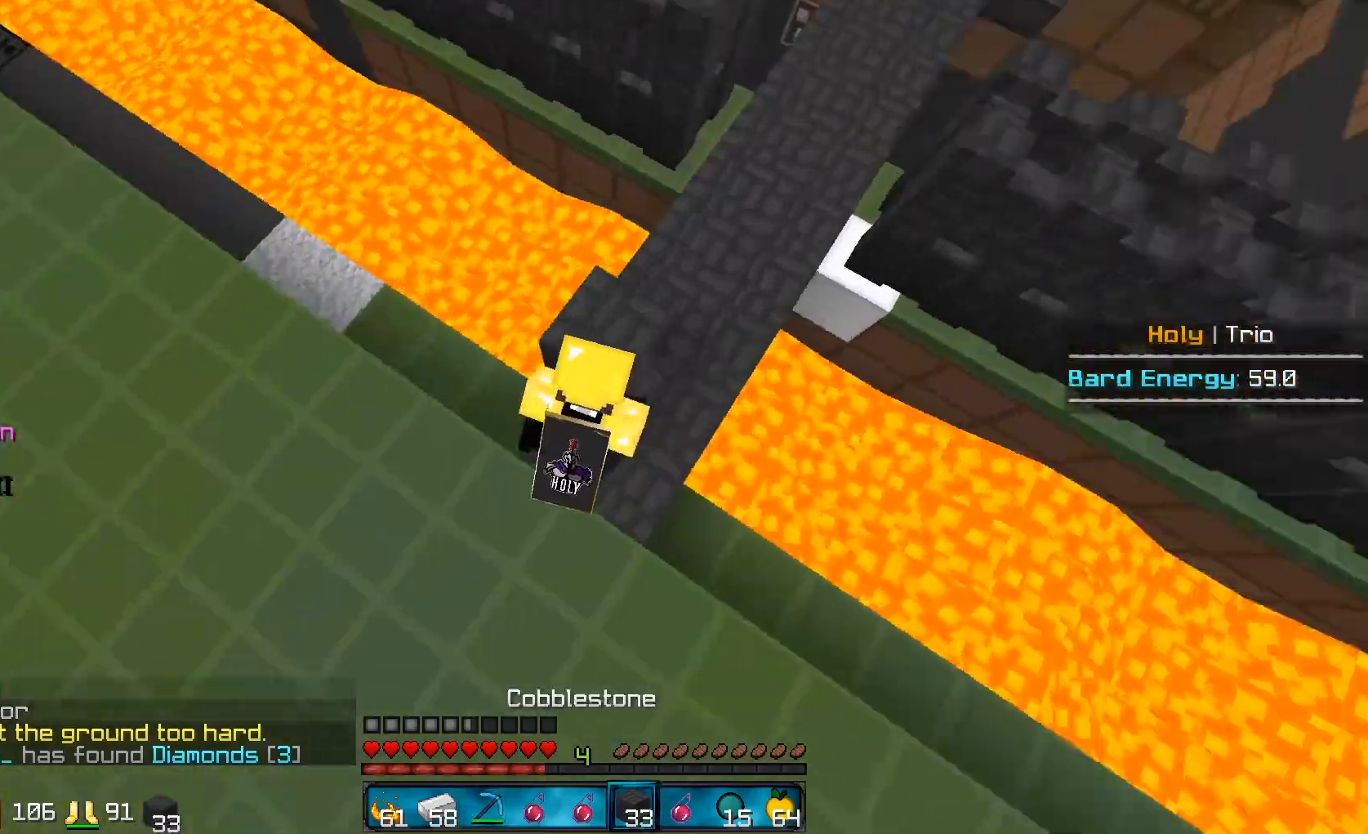
{"keys": [], "mouse": [], "events": [[100, "mouse_right", "up"], [150, "a", "up"], [200, "w", "up"]]}
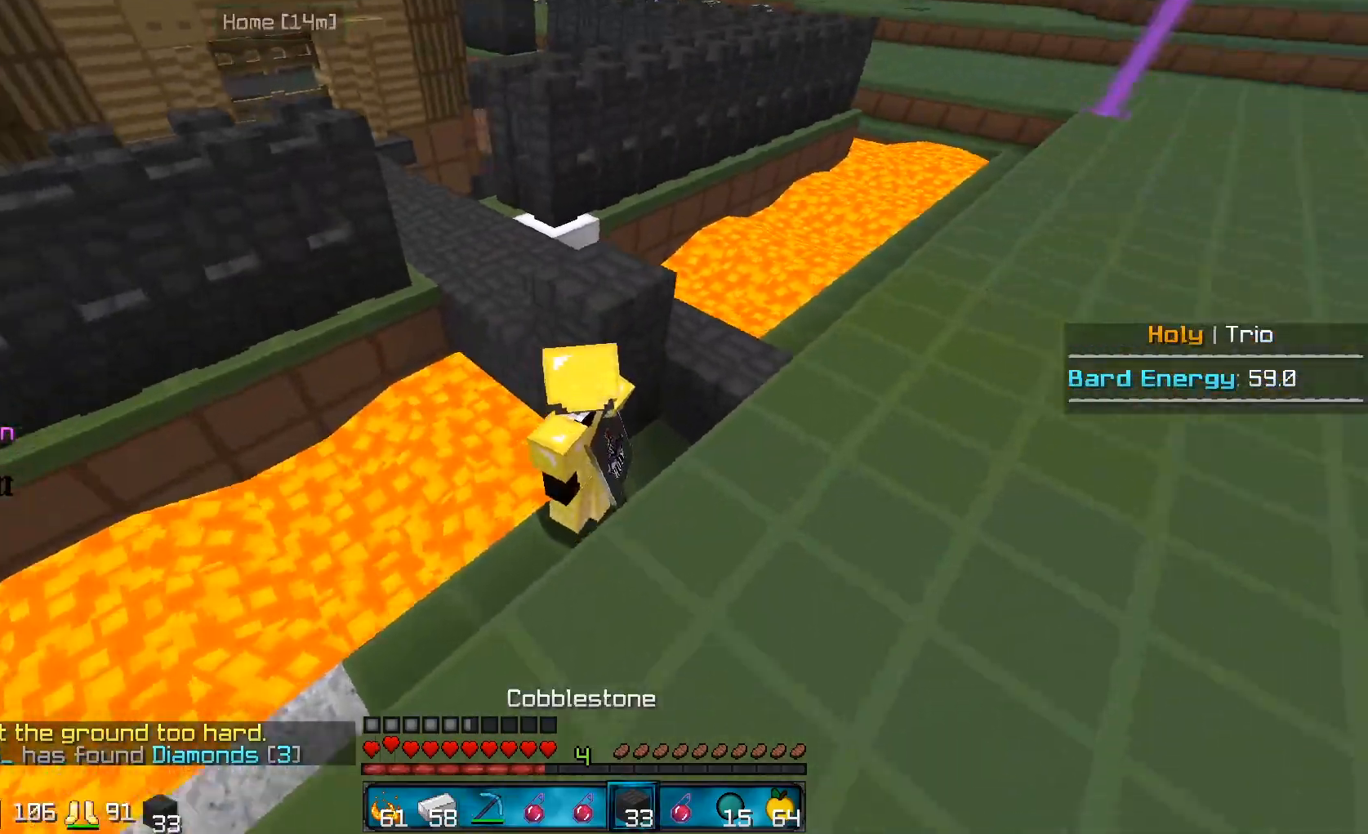
{"keys": ["w"], "mouse": [], "events": [[350, "mouse_right", "down"], [400, "w", "down"], [500, "mouse_right", "up"]]}
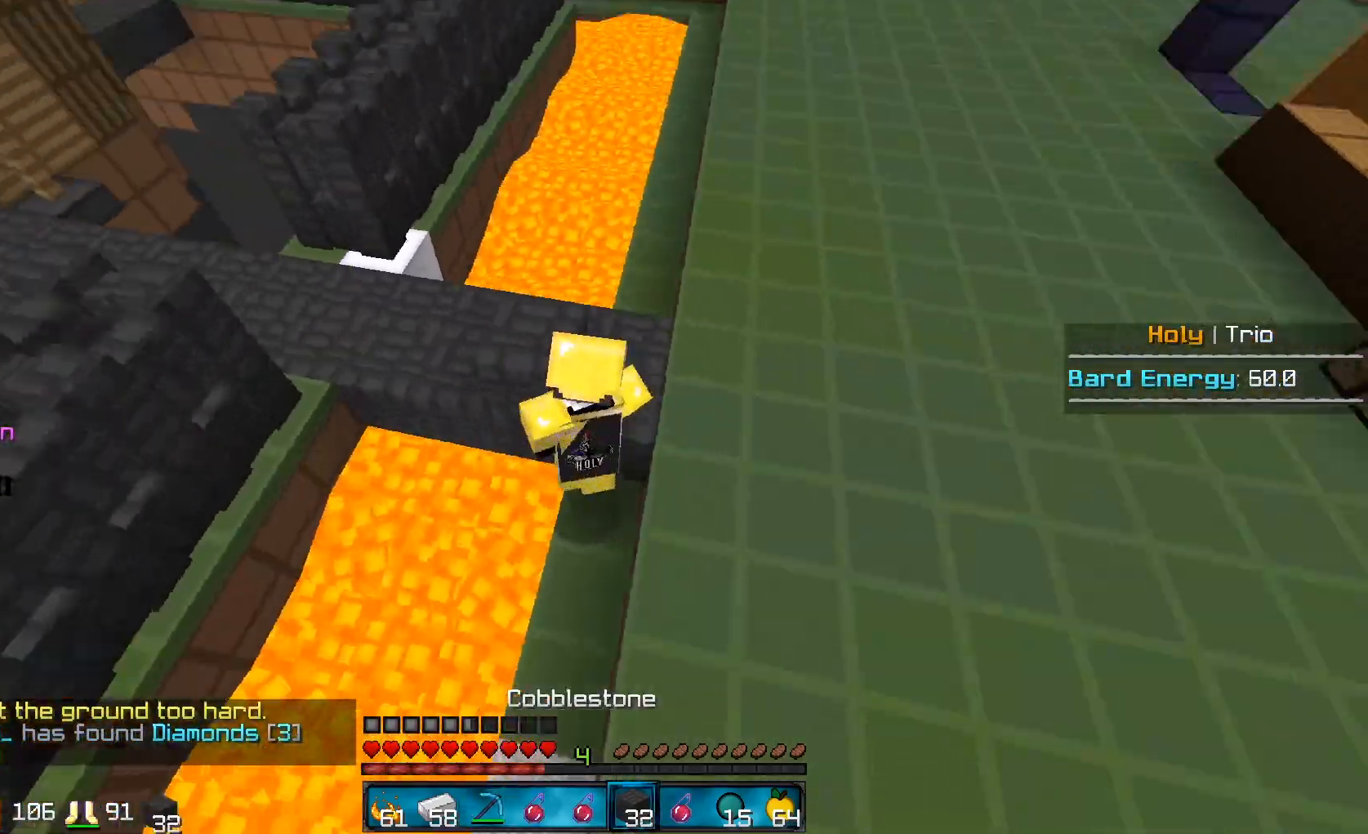
{"keys": ["w"], "mouse": [], "events": [[17, "mouse_left", "down"], [17, "w", "up"], [150, "w", "down"], [350, "mouse_left", "up"]]}
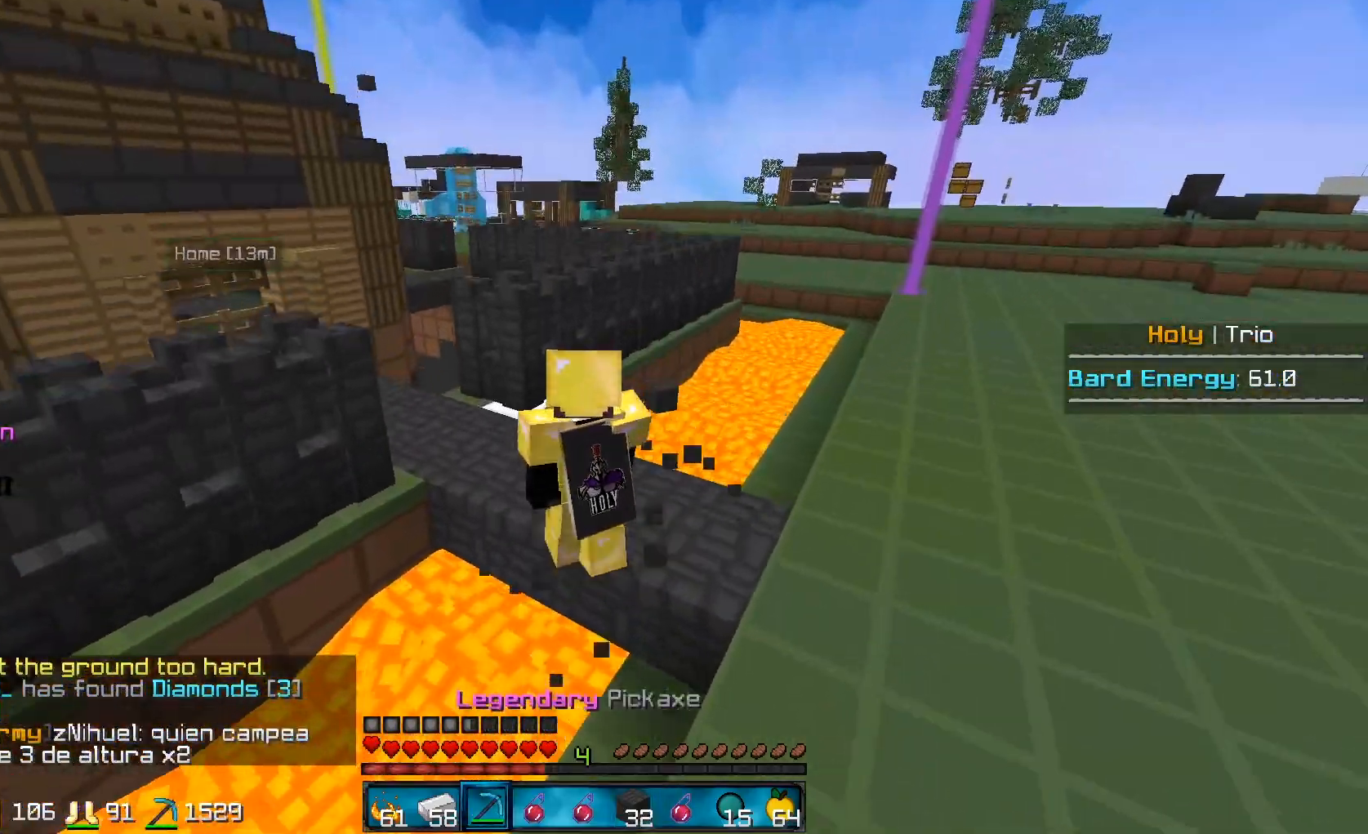
{"keys": ["w"], "mouse": ["right"], "events": [[467, "mouse_right", "down"]]}
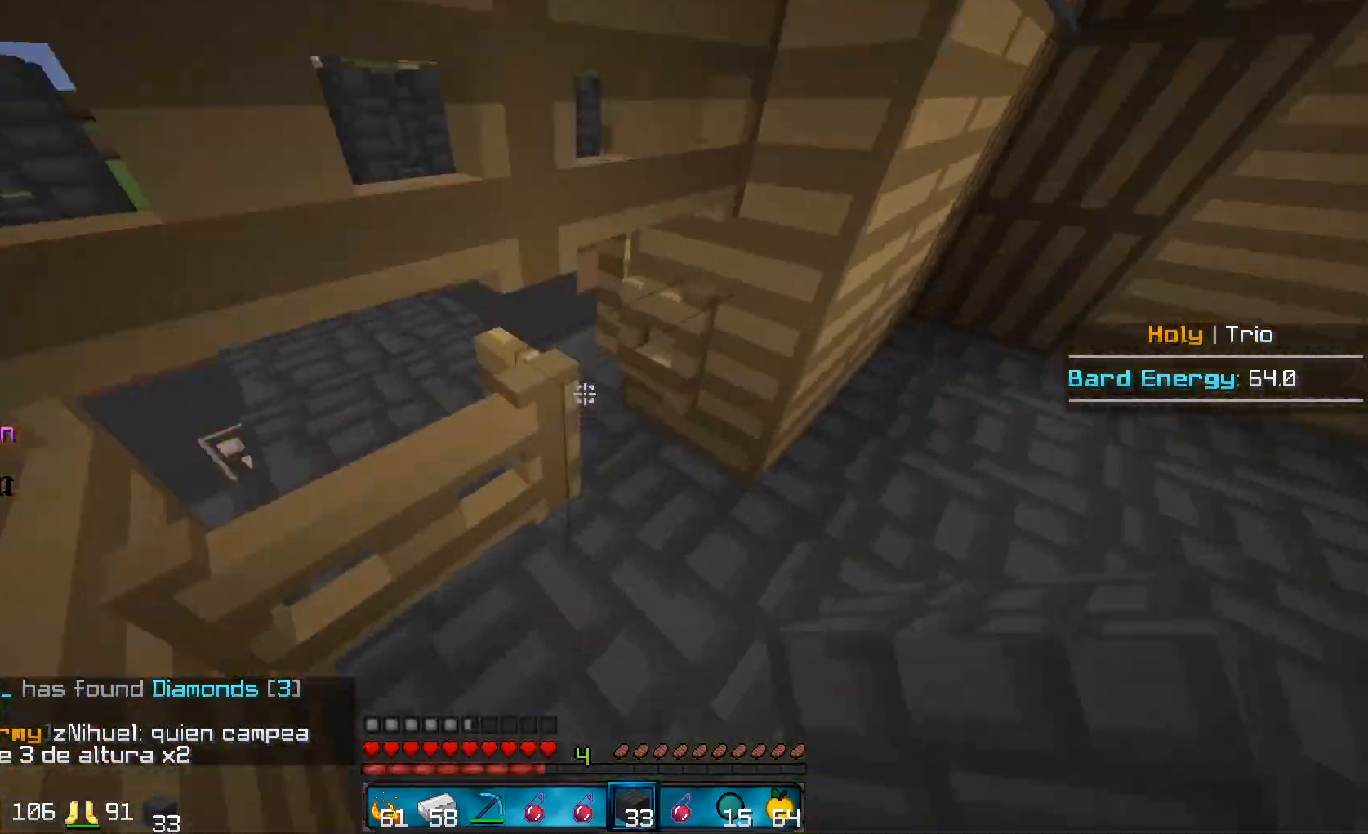
{"keys": ["w"], "mouse": [], "events": [[150, "mouse_right", "up"], [267, "mouse_right", "down"], [350, "mouse_right", "up"]]}
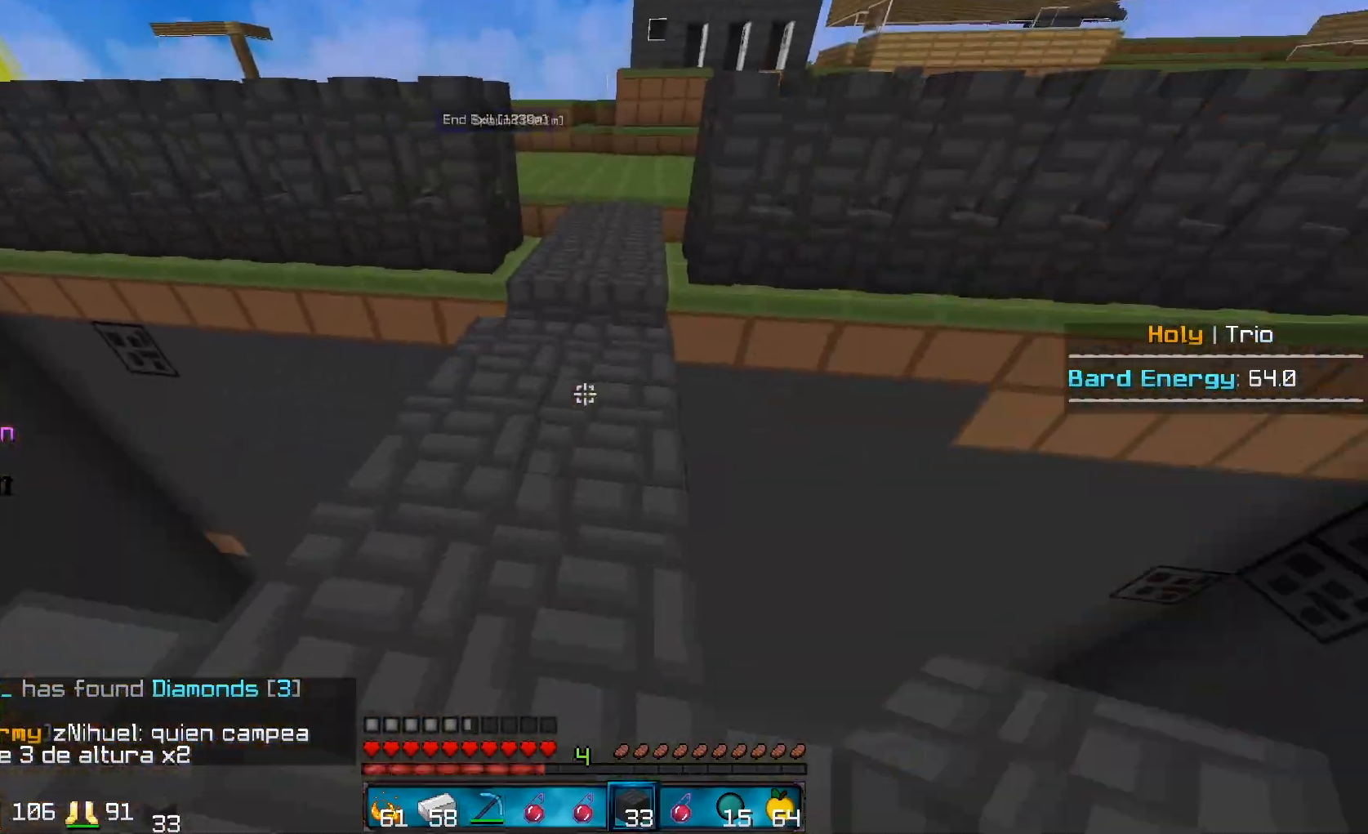
{"keys": [], "mouse": [], "events": [[17, "a", "down"], [117, "w", "up"], [200, "a", "up"], [350, "w", "down"], [467, "w", "up"]]}
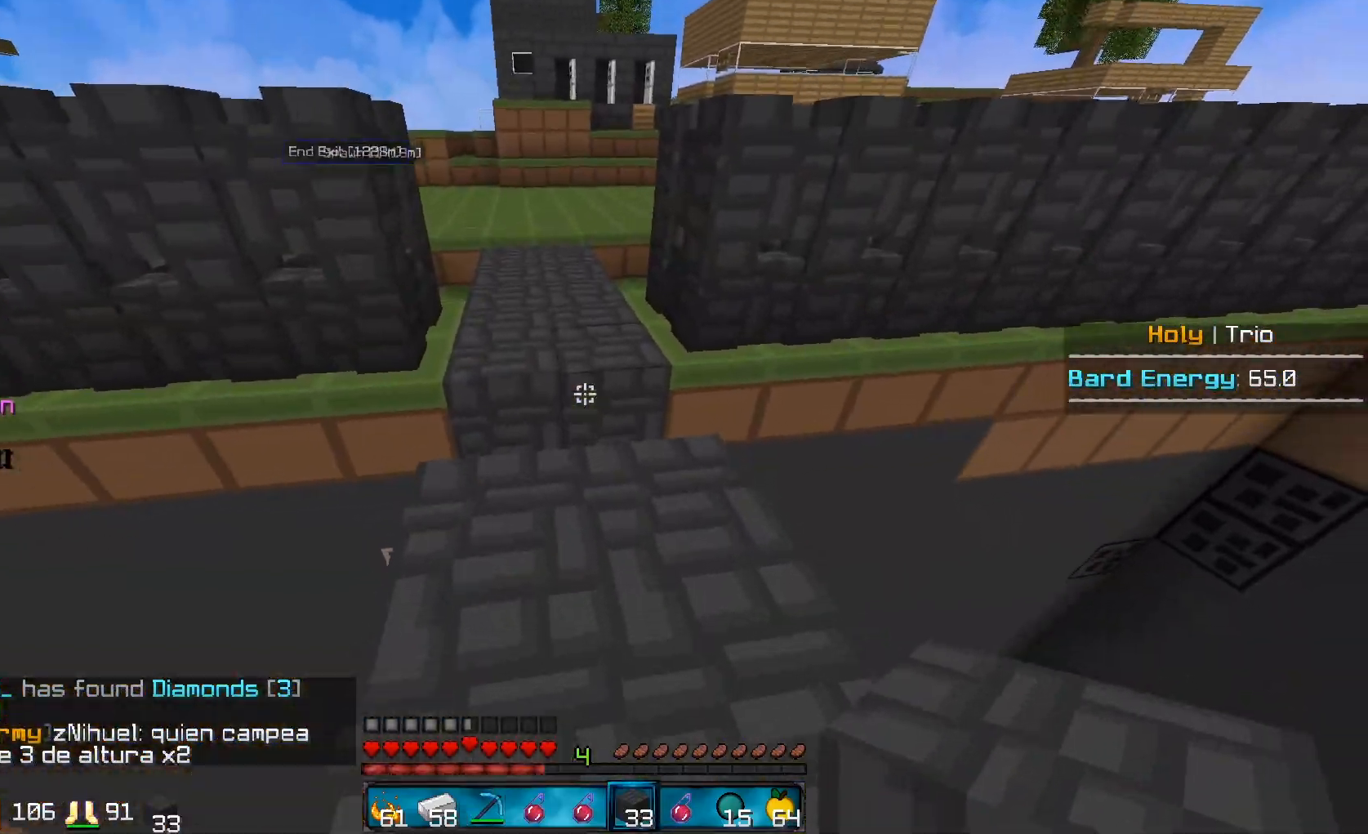
{"keys": ["w"], "mouse": [], "events": [[67, "mouse_right", "down"], [350, "mouse_right", "up"], [500, "w", "down"]]}
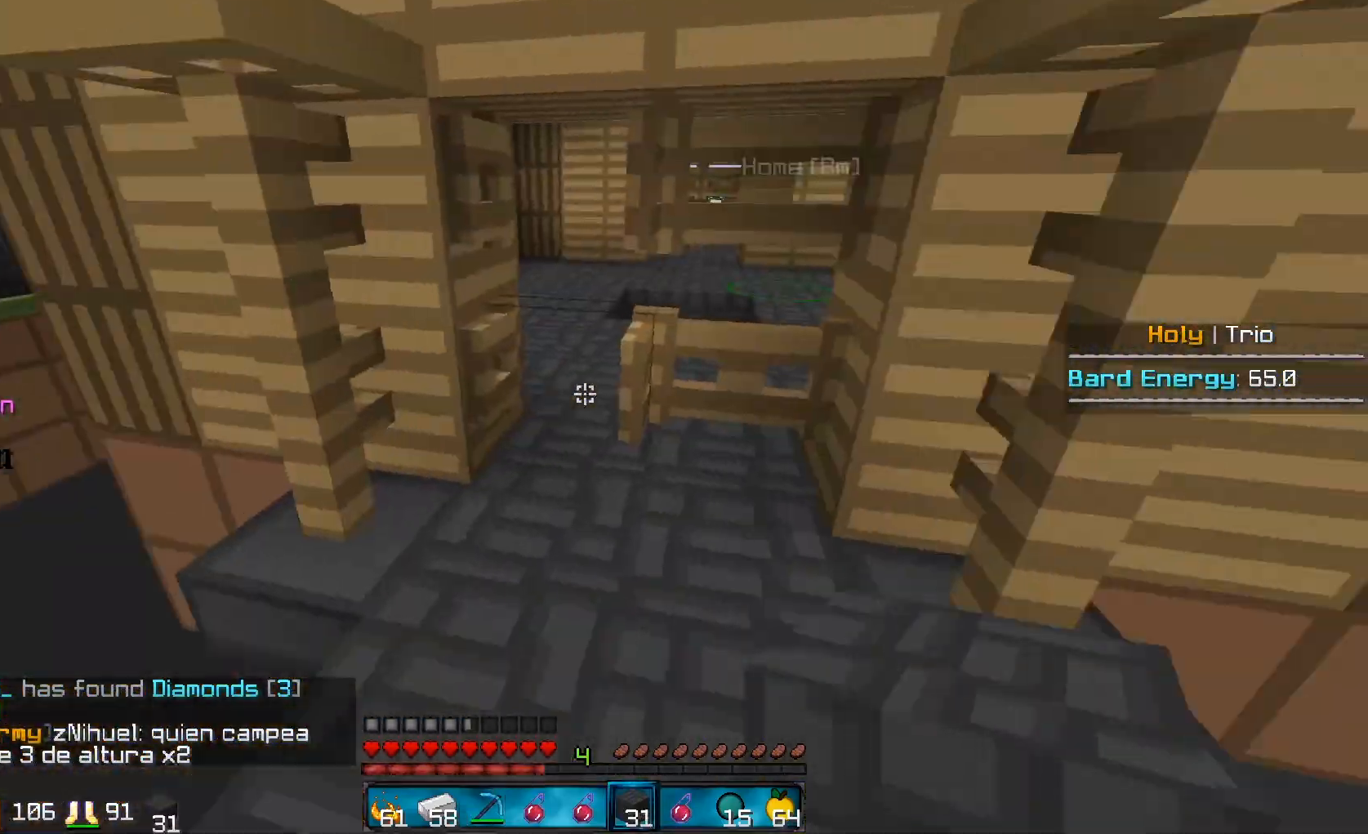
{"keys": ["d", "w"], "mouse": [], "events": [[450, "d", "down"]]}
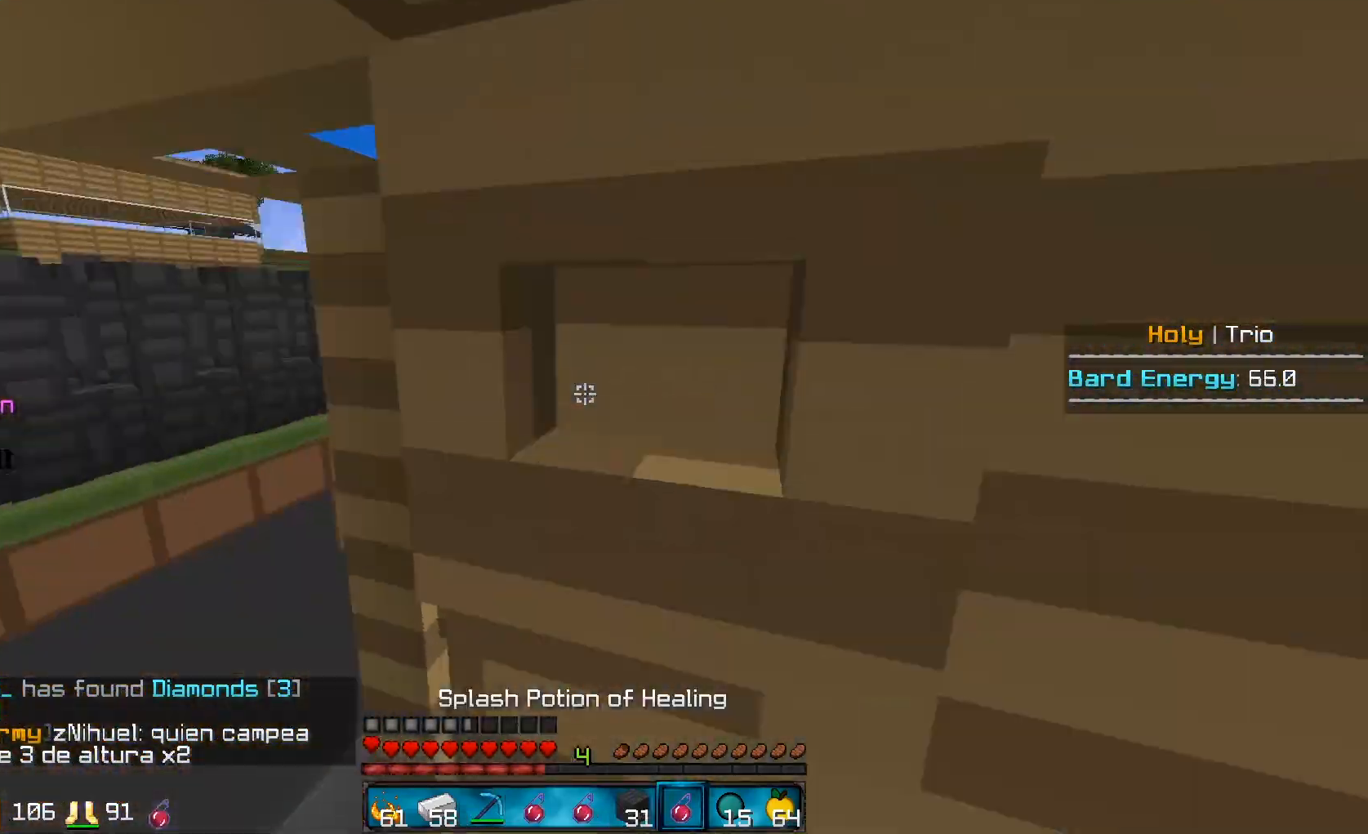
{"keys": [], "mouse": ["right"], "events": [[33, "w", "up"], [100, "s", "down"], [183, "d", "up"], [467, "mouse_right", "down"], [500, "s", "up"]]}
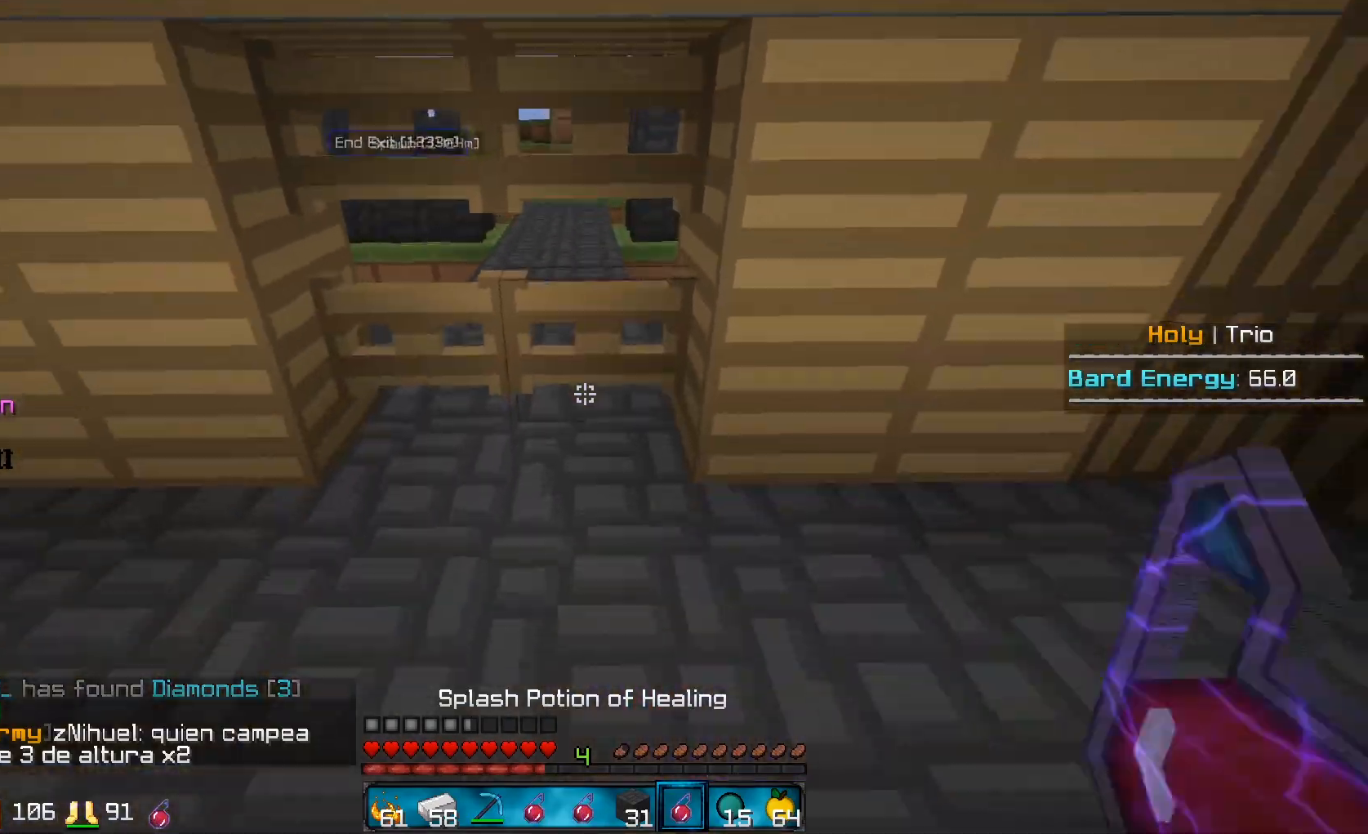
{"keys": ["w"], "mouse": [], "events": [[50, "mouse_right", "up"], [150, "w", "down"]]}
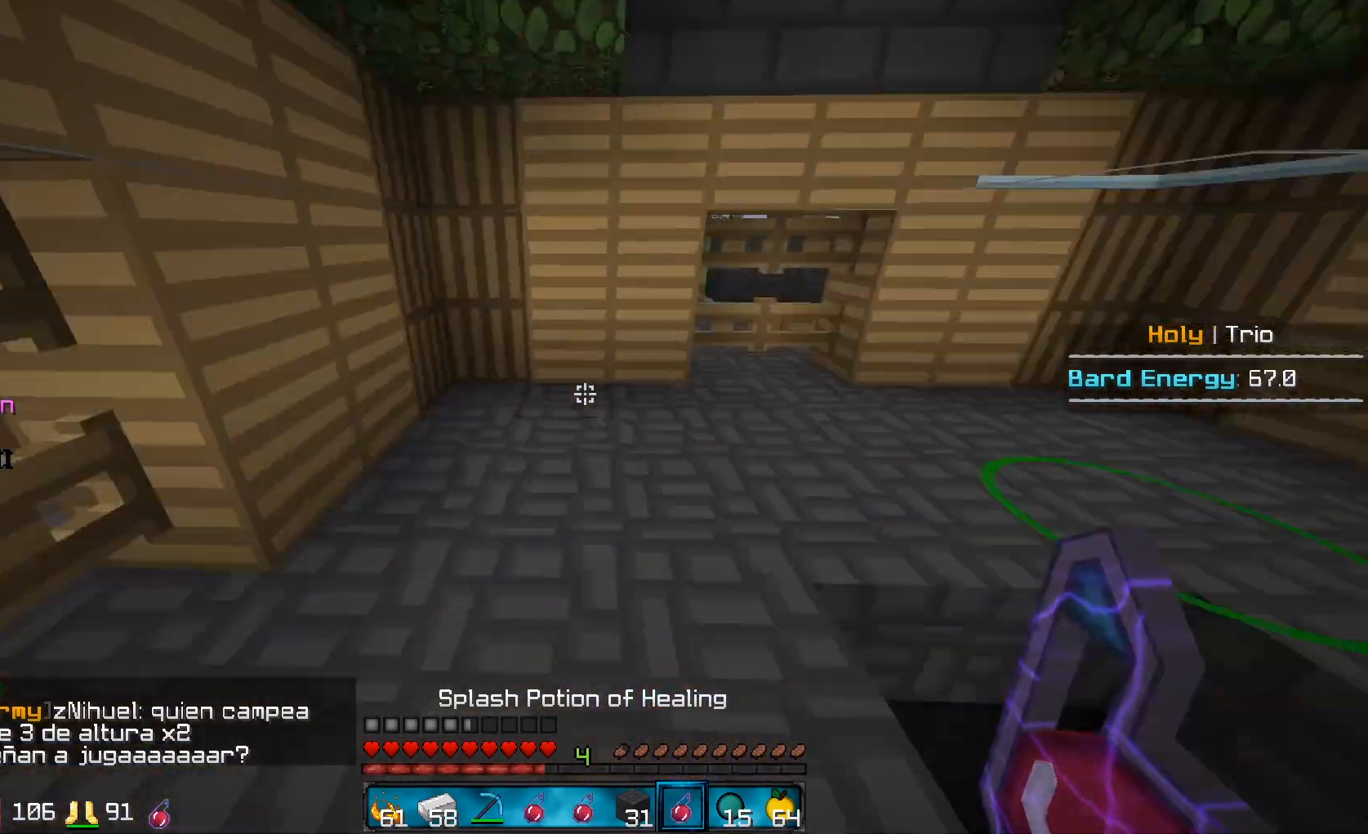
{"keys": ["w"], "mouse": ["right"], "events": [[500, "mouse_right", "down"]]}
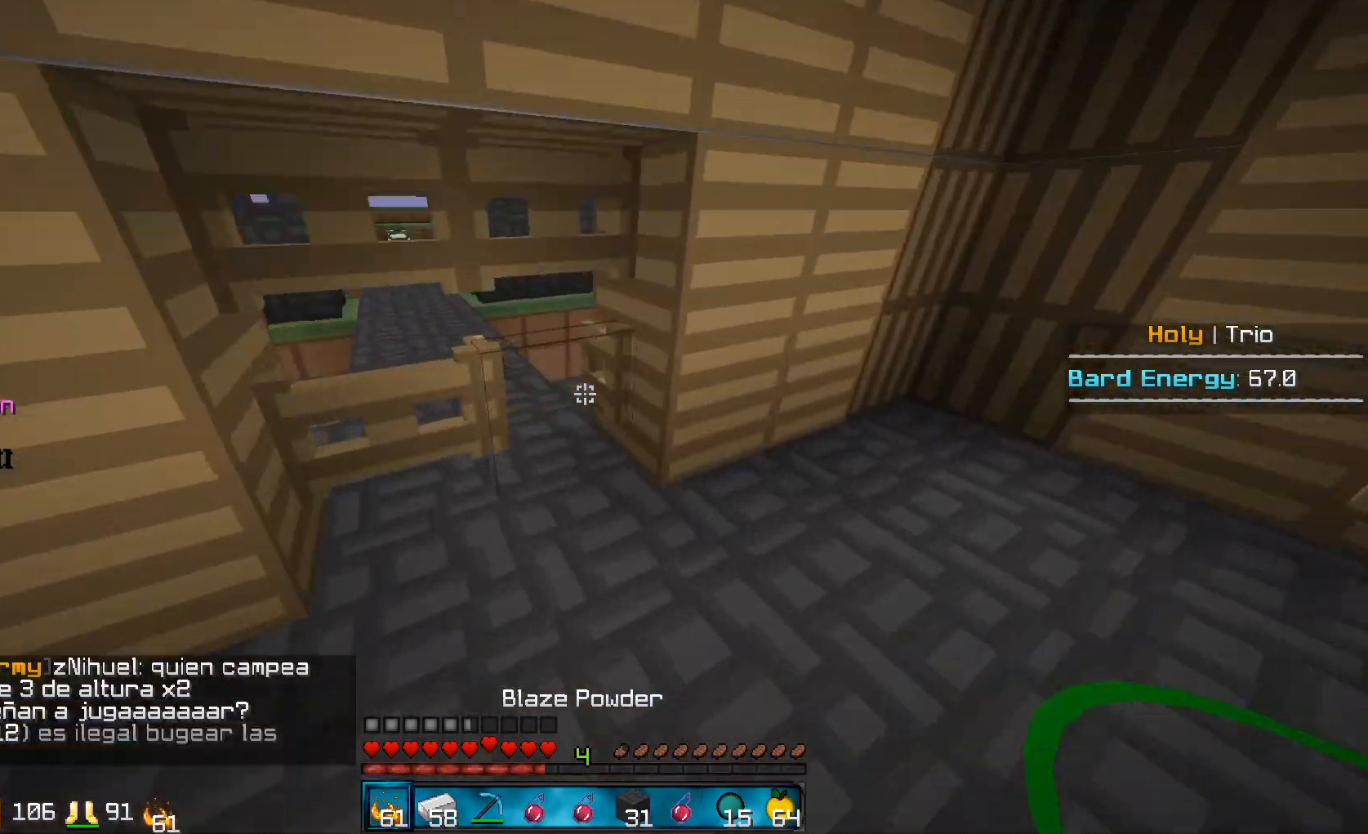
{"keys": ["s"], "mouse": ["right"], "events": [[100, "mouse_right", "up"], [150, "mouse_right", "down"], [300, "a", "down"], [300, "mouse_right", "up"], [333, "w", "up"], [450, "s", "down"], [483, "a", "up"], [500, "mouse_right", "down"]]}